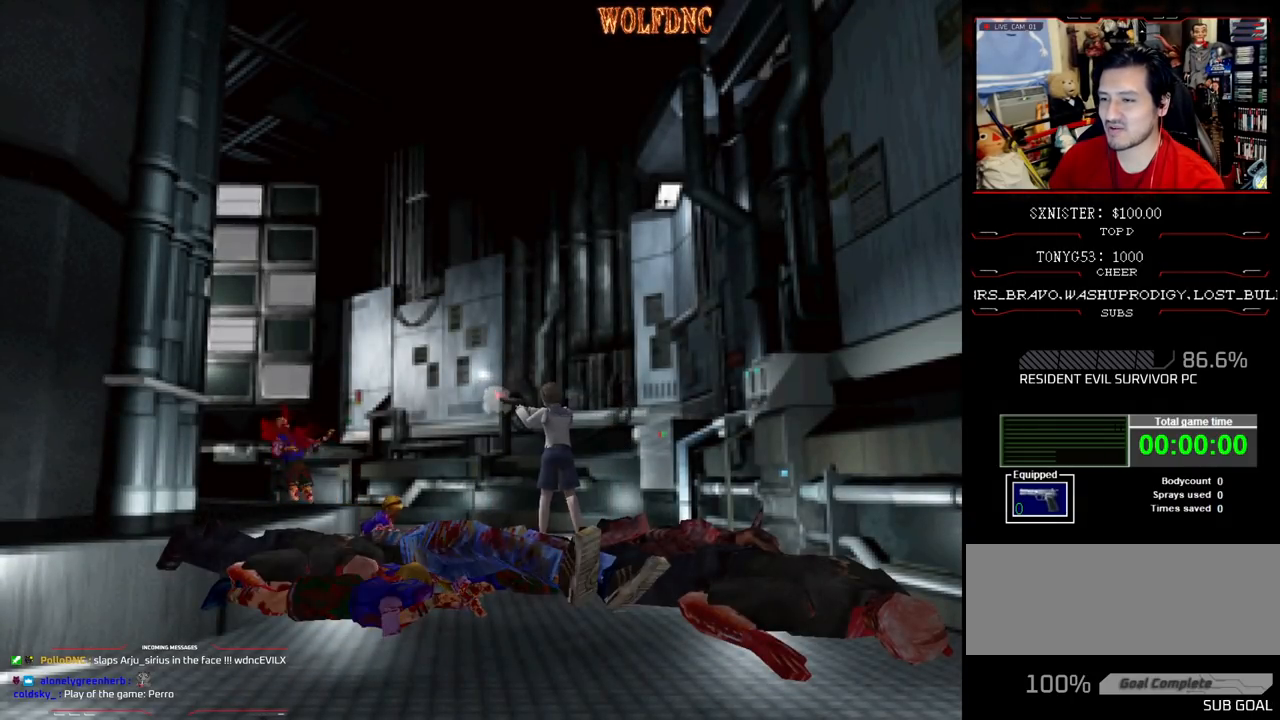
Gameplay with a controller (PlayStation layout); each line is a JSON object with the inputs held at the frame after it. "events" lists button and stick changes between this image and that frame as [ms after this image, input, new state], when the widget could be followed in between. Not read: L3 R3.
{"buttons": [], "events": [[50, "CROSS", "down"], [183, "CROSS", "up"], [417, "R1", "up"]]}
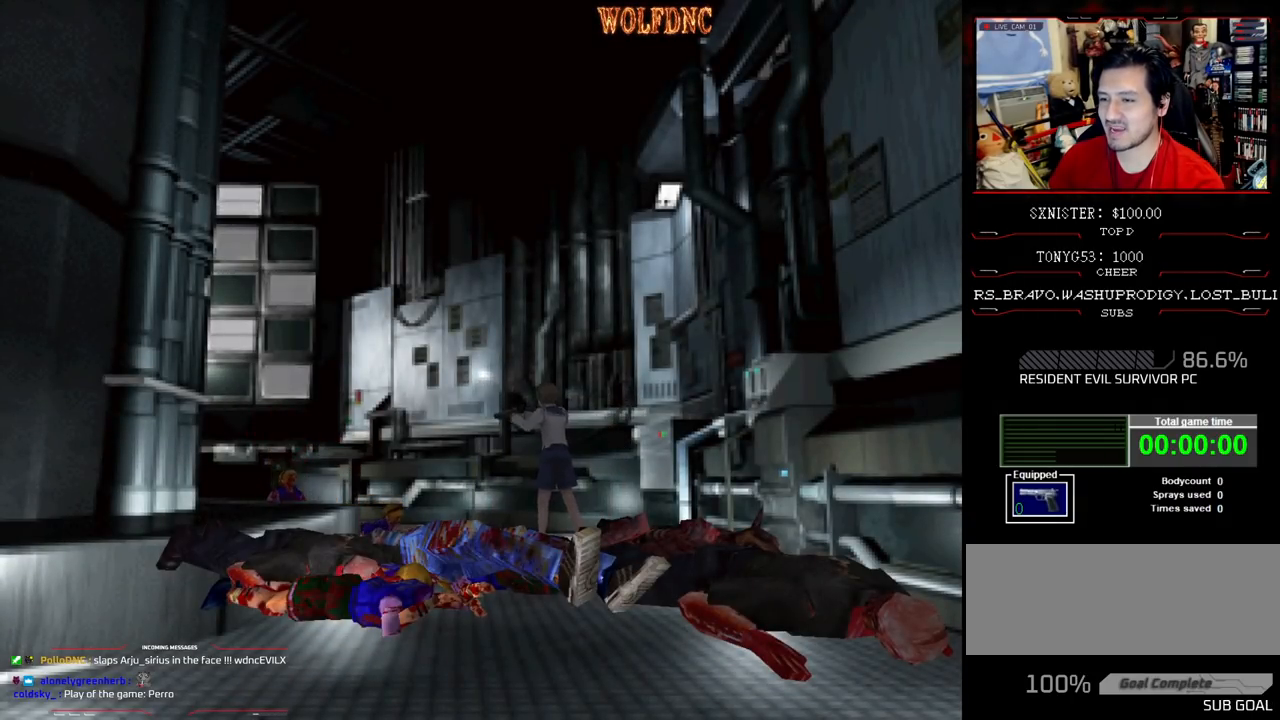
{"buttons": [], "events": [[150, "DPAD_LEFT", "down"], [150, "DPAD_UP", "down"], [250, "DPAD_LEFT", "up"], [250, "DPAD_UP", "up"], [383, "CIRCLE", "down"], [483, "CIRCLE", "up"]]}
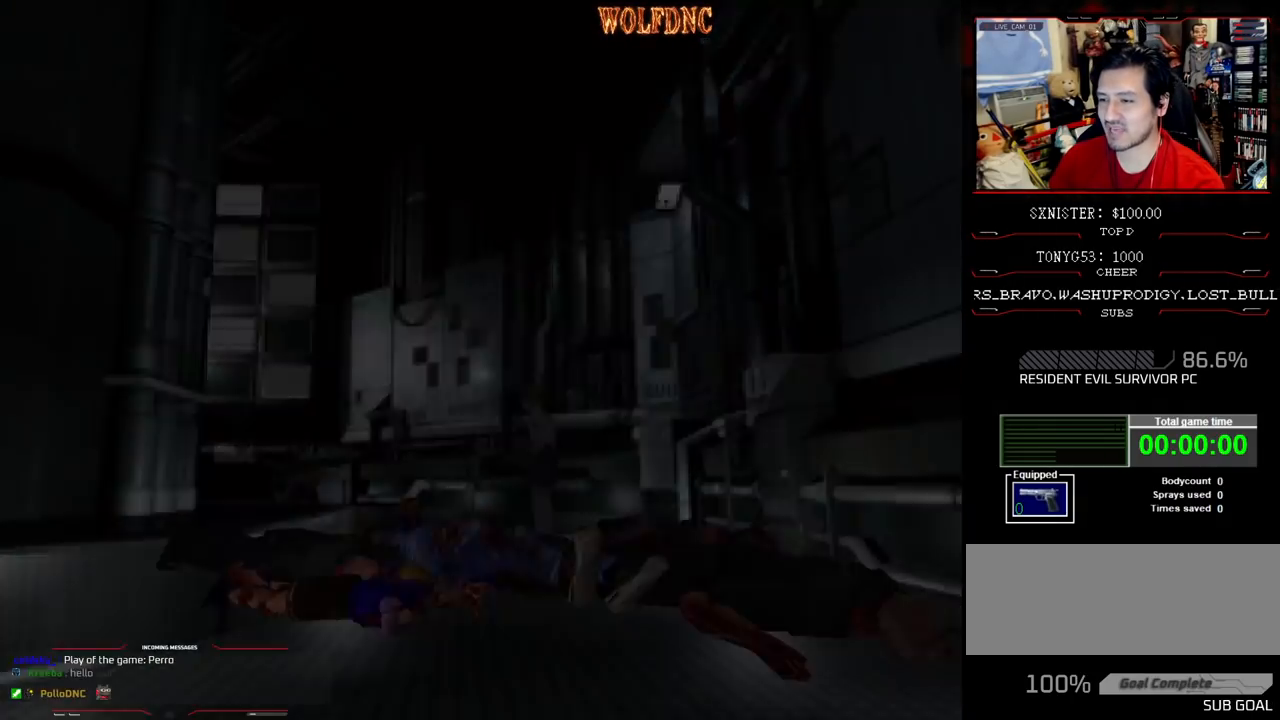
{"buttons": [], "events": [[317, "CROSS", "down"], [400, "CROSS", "up"], [450, "CROSS", "down"], [500, "CROSS", "up"]]}
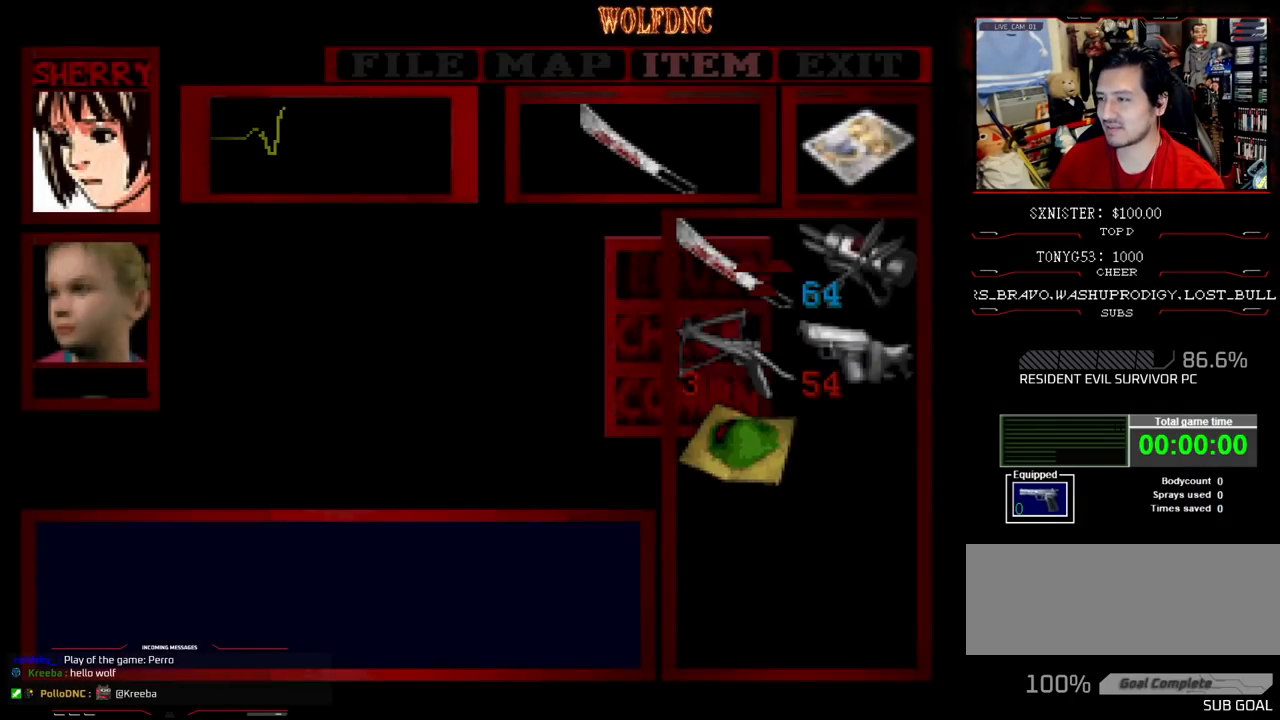
{"buttons": ["CROSS", "R1", "DPAD_DOWN"], "events": [[83, "CIRCLE", "down"], [183, "CIRCLE", "up"], [283, "R1", "down"], [317, "DPAD_RIGHT", "down"], [367, "CROSS", "down"], [367, "DPAD_DOWN", "down"], [417, "DPAD_RIGHT", "up"]]}
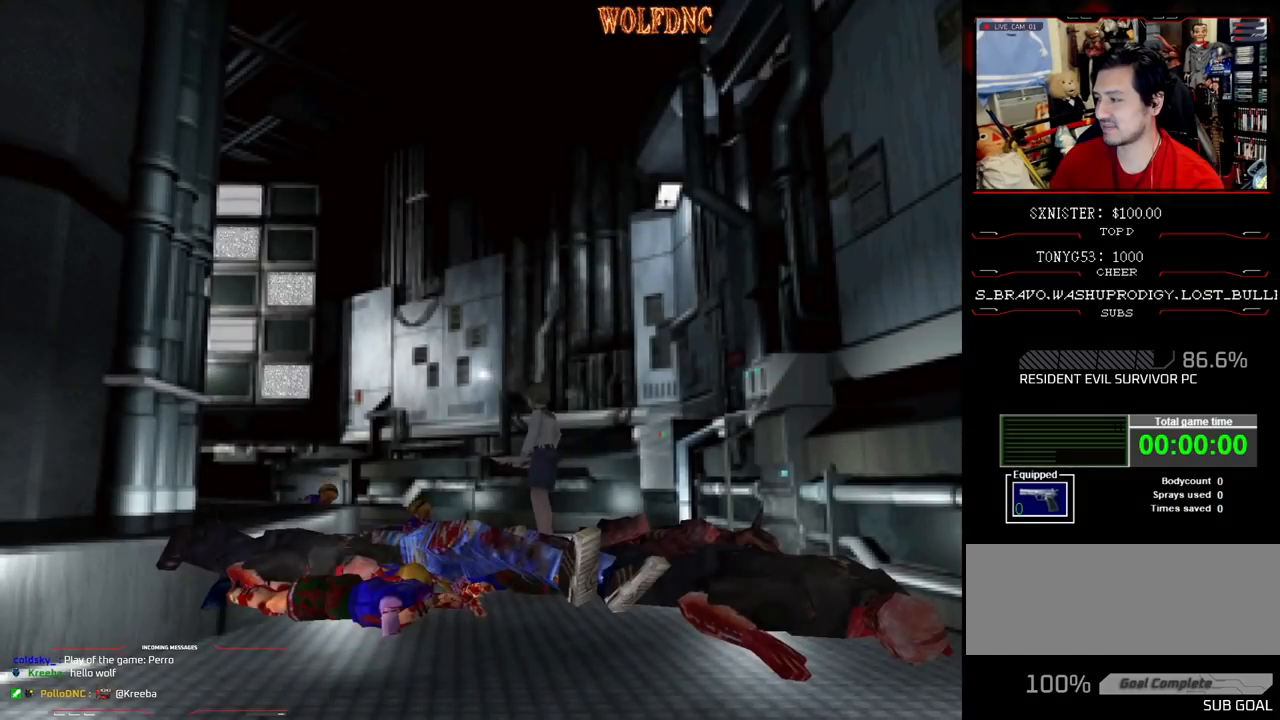
{"buttons": ["CROSS", "R1", "DPAD_DOWN"], "events": []}
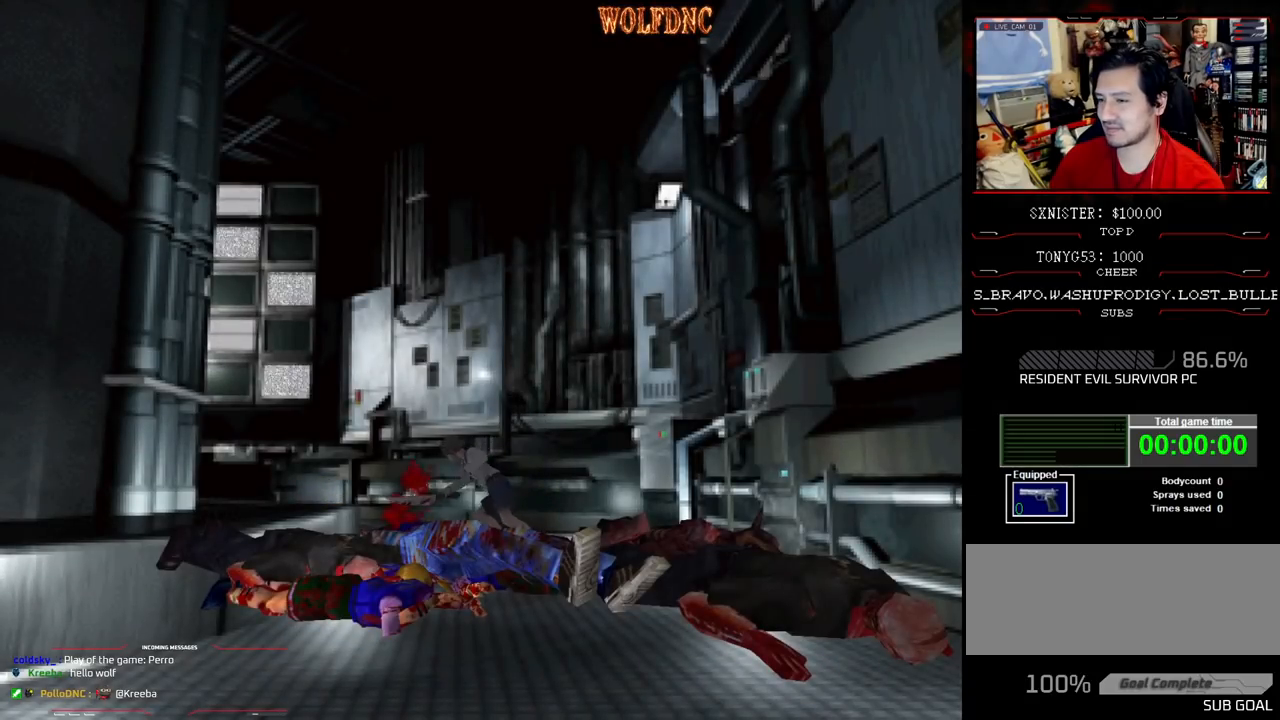
{"buttons": ["CROSS", "R1", "DPAD_DOWN"], "events": []}
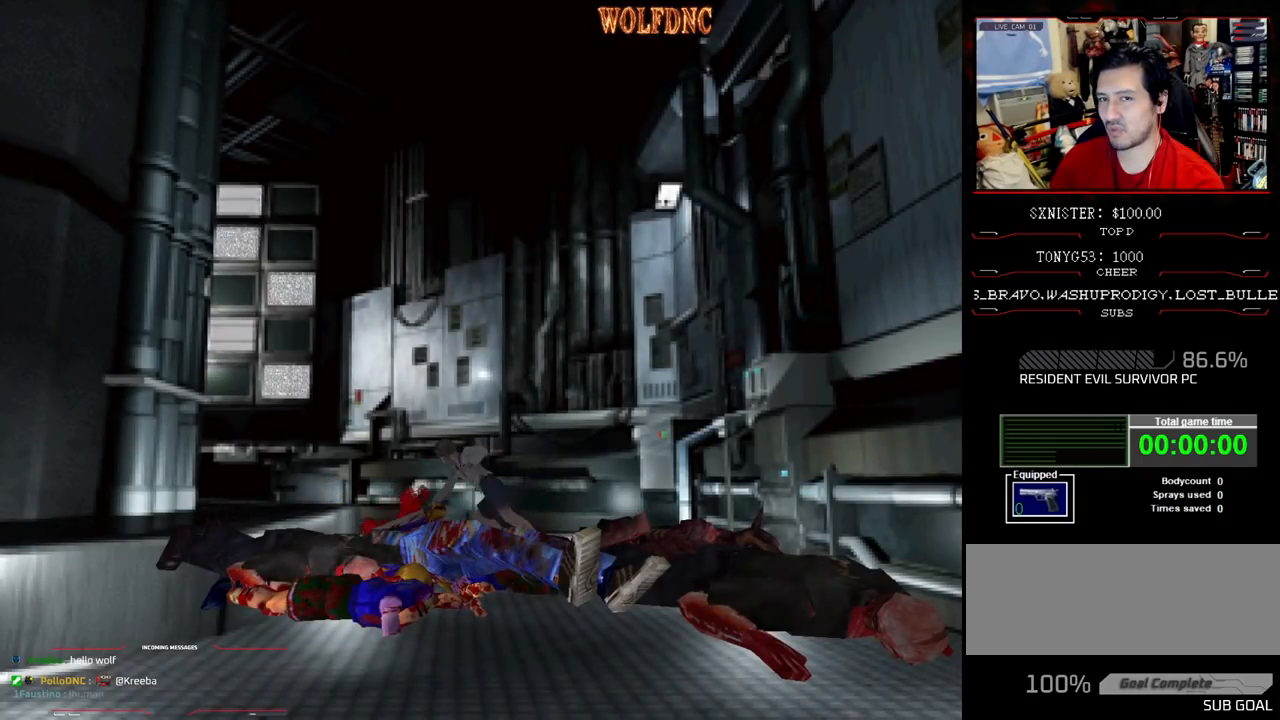
{"buttons": ["CROSS", "R1", "DPAD_DOWN"], "events": []}
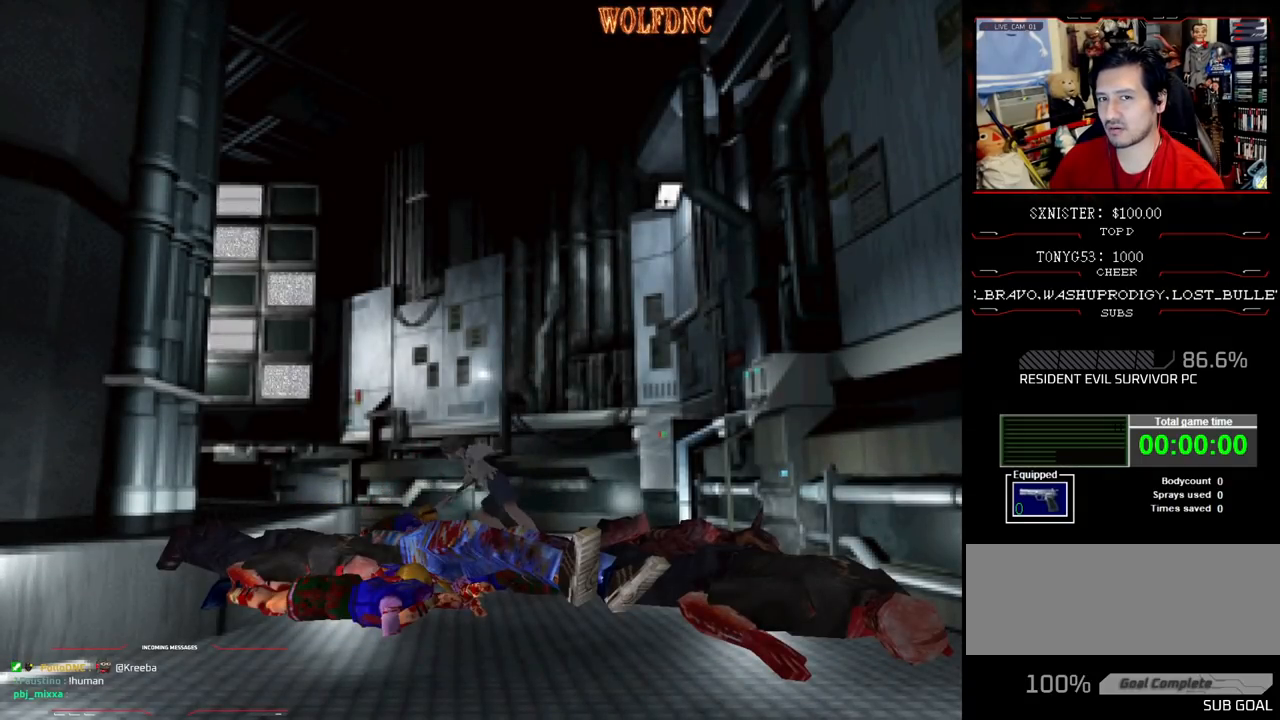
{"buttons": ["CROSS", "R1", "DPAD_DOWN"], "events": []}
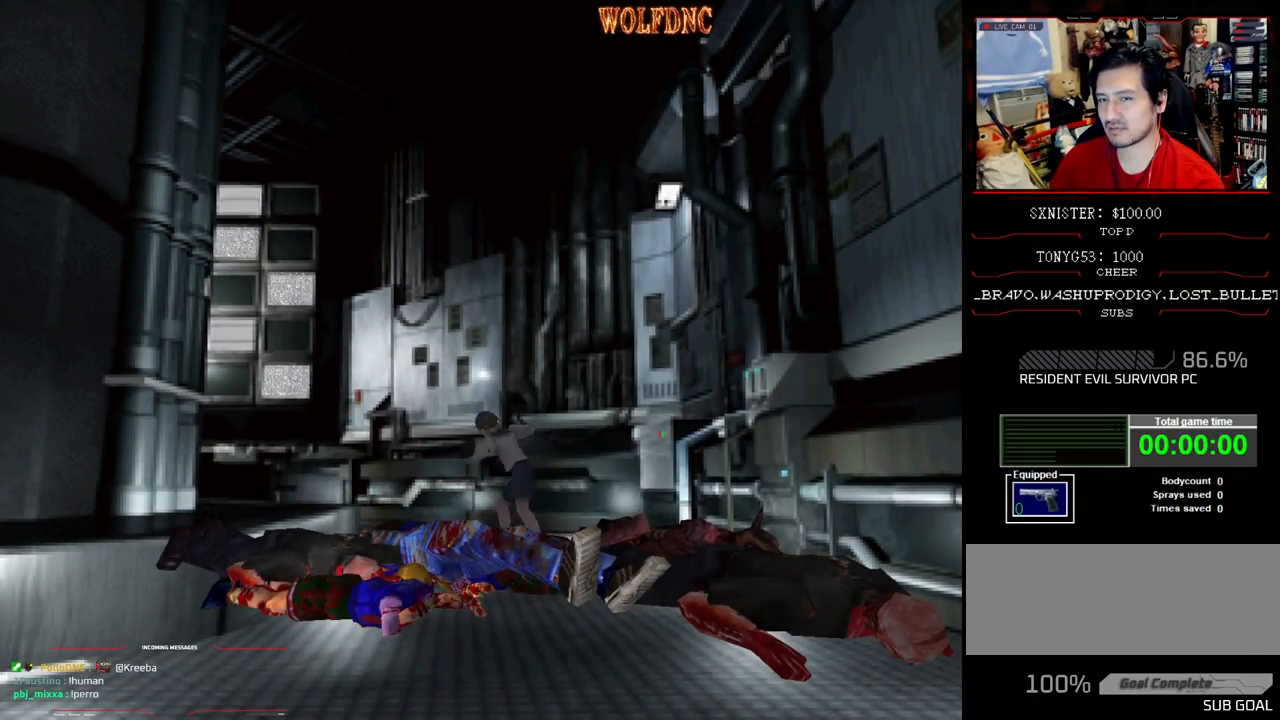
{"buttons": [], "events": [[117, "CROSS", "up"], [117, "DPAD_DOWN", "up"], [217, "R1", "up"]]}
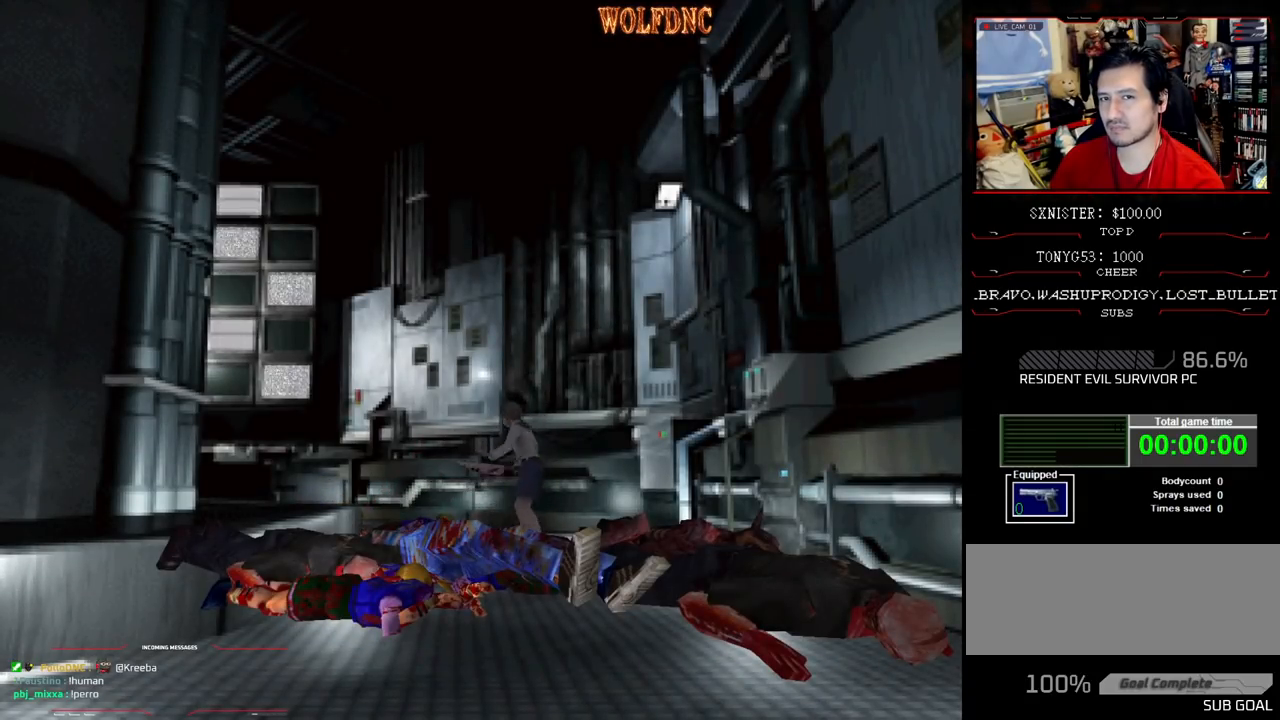
{"buttons": ["DPAD_RIGHT"], "events": [[283, "DPAD_RIGHT", "down"]]}
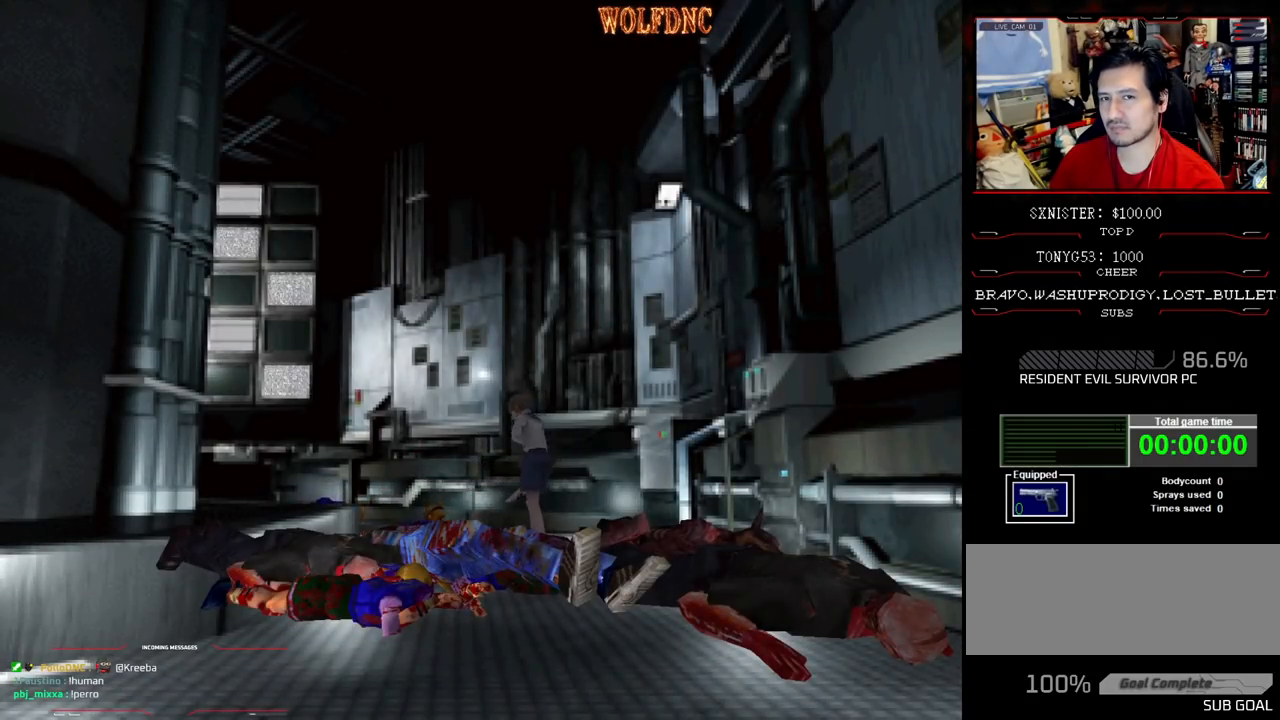
{"buttons": ["DPAD_UP"], "events": [[17, "DPAD_UP", "down"], [67, "SQUARE", "down"], [100, "DPAD_RIGHT", "up"], [200, "DPAD_LEFT", "down"], [200, "SQUARE", "up"], [300, "SQUARE", "down"], [433, "SQUARE", "up"], [483, "DPAD_LEFT", "up"]]}
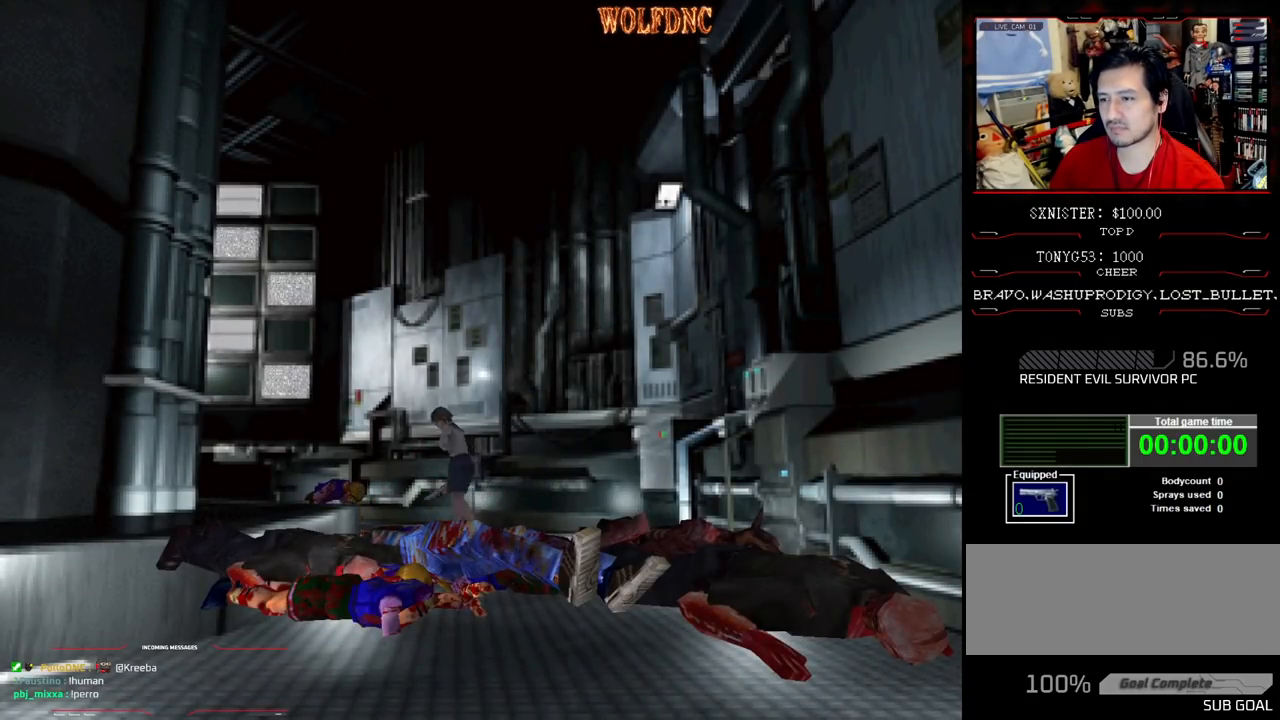
{"buttons": ["CROSS", "R1", "DPAD_DOWN"], "events": [[67, "DPAD_UP", "up"], [117, "R1", "down"], [217, "DPAD_DOWN", "down"], [267, "CROSS", "down"]]}
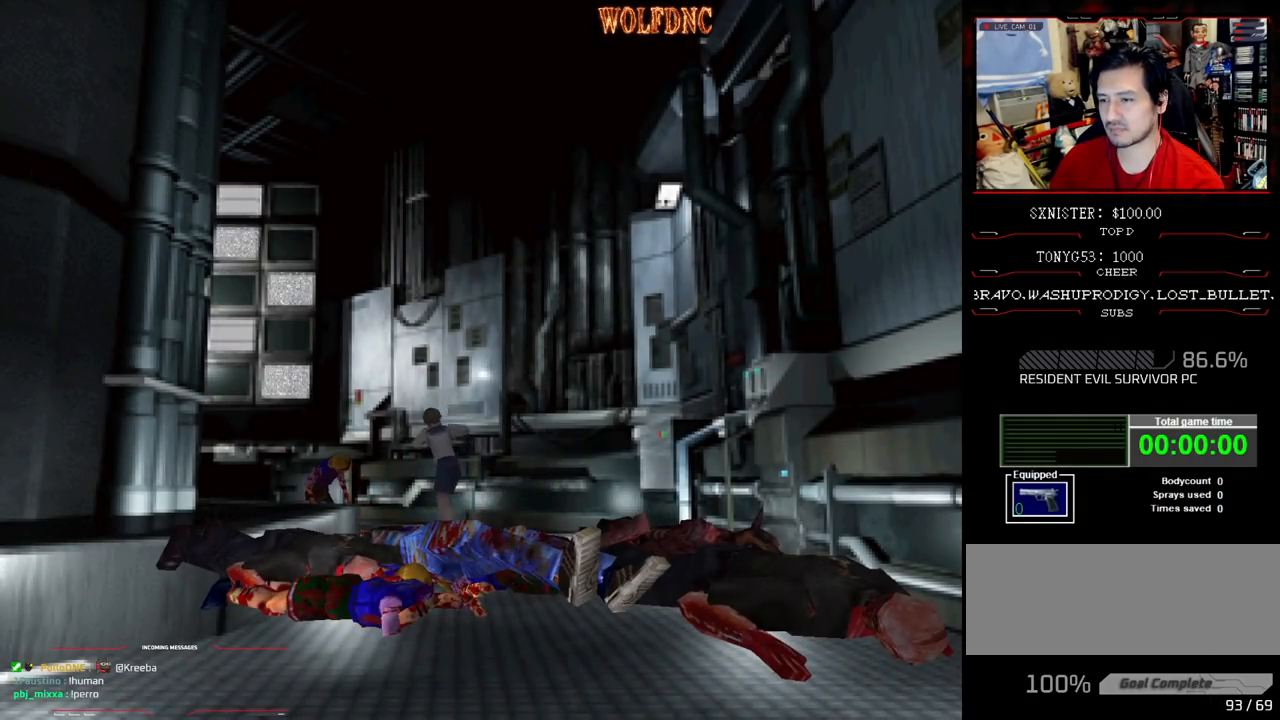
{"buttons": ["CROSS", "R1", "DPAD_DOWN"], "events": []}
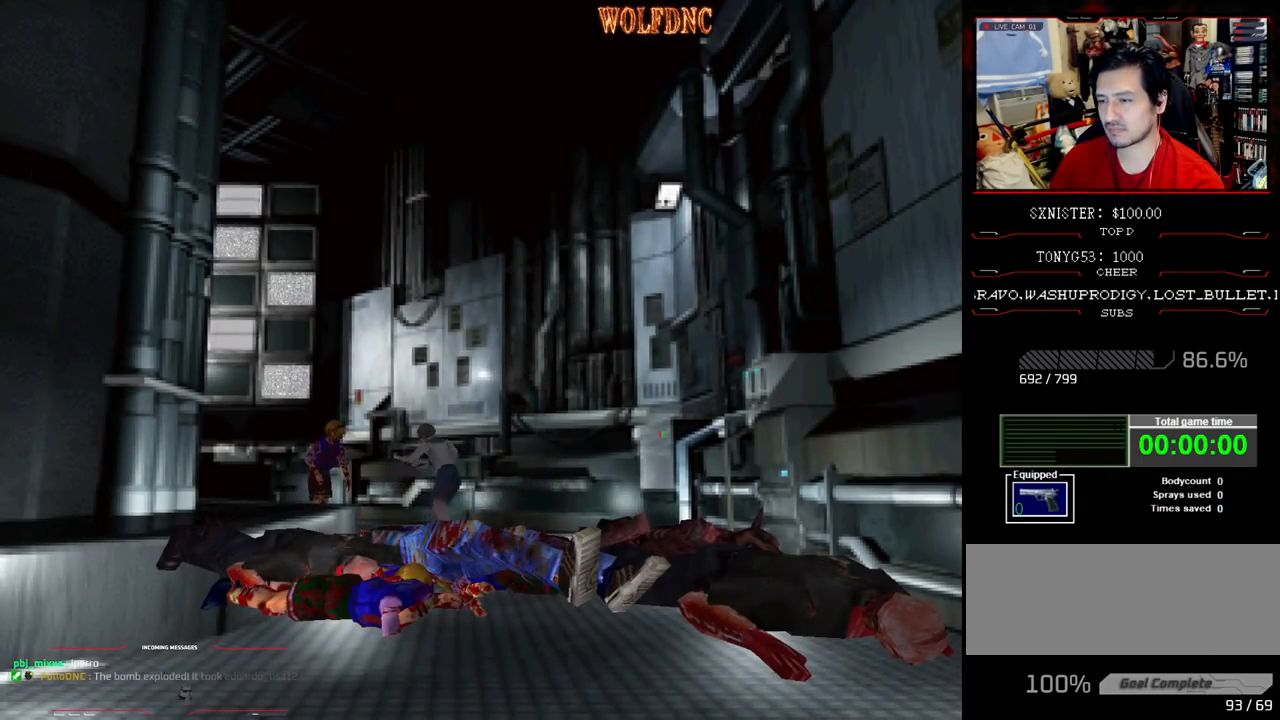
{"buttons": ["CROSS", "R1", "DPAD_DOWN"], "events": []}
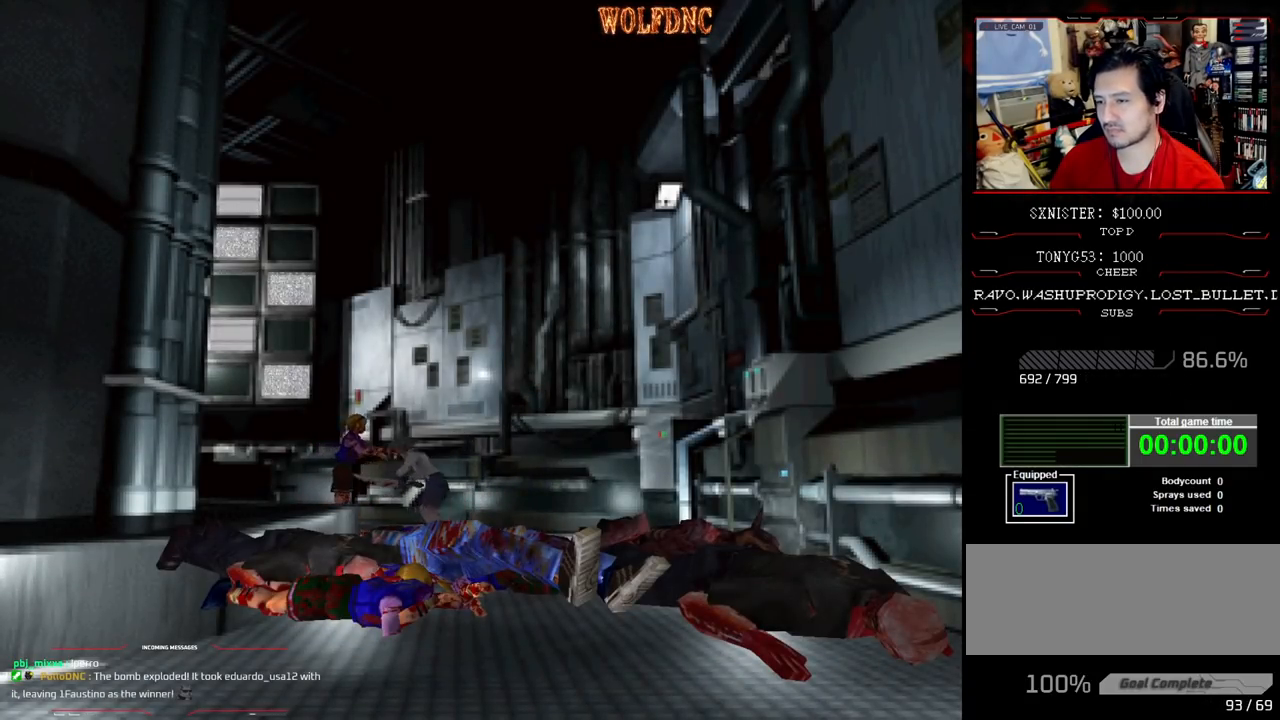
{"buttons": ["CROSS", "R1", "DPAD_DOWN"], "events": []}
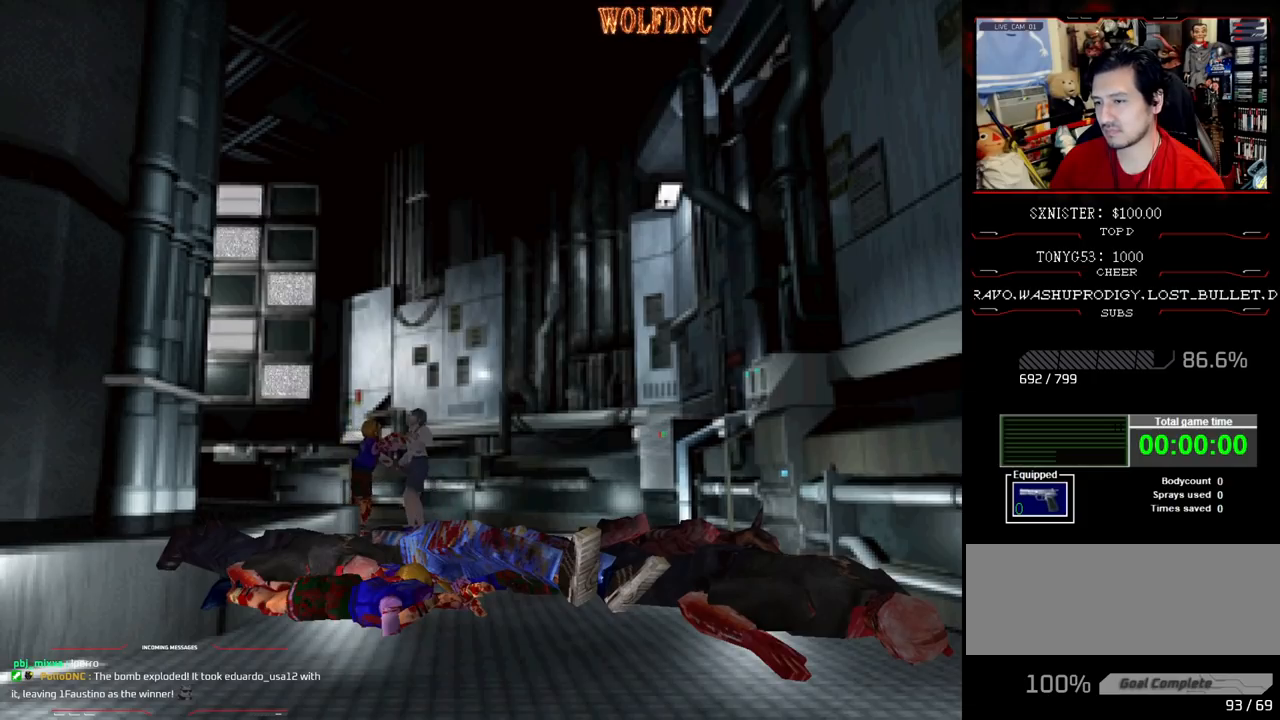
{"buttons": ["CROSS", "SQUARE", "R1", "DPAD_UP", "DPAD_LEFT"]}
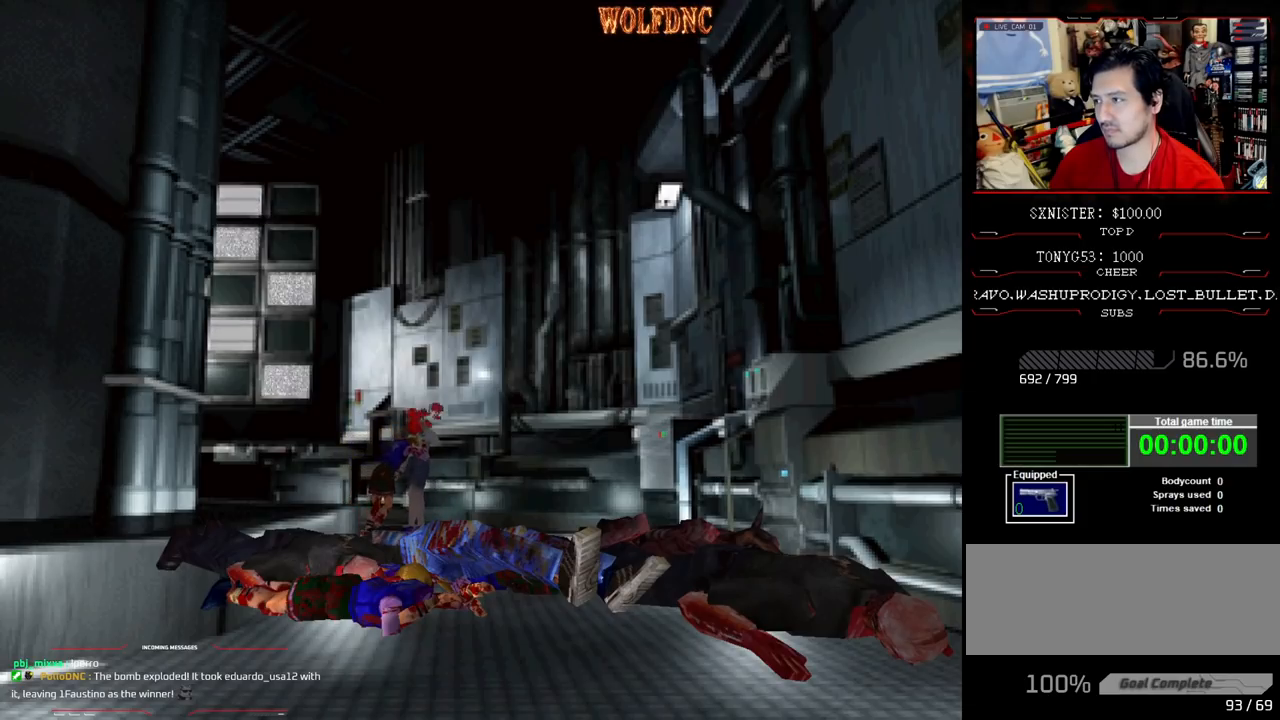
{"buttons": ["CROSS", "R1", "DPAD_UP", "DPAD_LEFT"], "events": [[17, "CROSS", "up"], [17, "DPAD_RIGHT", "down"], [17, "R1", "up"], [17, "SQUARE", "up"], [50, "CROSS", "down"], [50, "DPAD_LEFT", "up"], [50, "DPAD_UP", "up"], [50, "R1", "down"], [50, "SQUARE", "down"], [100, "CROSS", "up"], [100, "DPAD_LEFT", "down"], [100, "DPAD_RIGHT", "up"], [100, "R1", "up"], [100, "SQUARE", "up"], [150, "CROSS", "down"], [150, "DPAD_UP", "down"], [150, "R1", "down"], [150, "SQUARE", "down"], [200, "CROSS", "up"], [200, "DPAD_LEFT", "up"], [200, "DPAD_RIGHT", "down"], [200, "DPAD_UP", "up"], [200, "SQUARE", "up"], [250, "CROSS", "down"], [250, "SQUARE", "down"], [300, "CROSS", "up"], [300, "DPAD_LEFT", "down"], [300, "DPAD_RIGHT", "up"], [300, "DPAD_UP", "down"], [300, "SQUARE", "up"], [333, "CROSS", "down"], [333, "DPAD_RIGHT", "down"], [333, "SQUARE", "down"], [383, "DPAD_LEFT", "up"], [383, "DPAD_UP", "up"], [383, "SQUARE", "up"], [433, "DPAD_LEFT", "down"], [433, "DPAD_RIGHT", "up"], [433, "DPAD_UP", "down"], [433, "SQUARE", "down"], [483, "SQUARE", "up"]]}
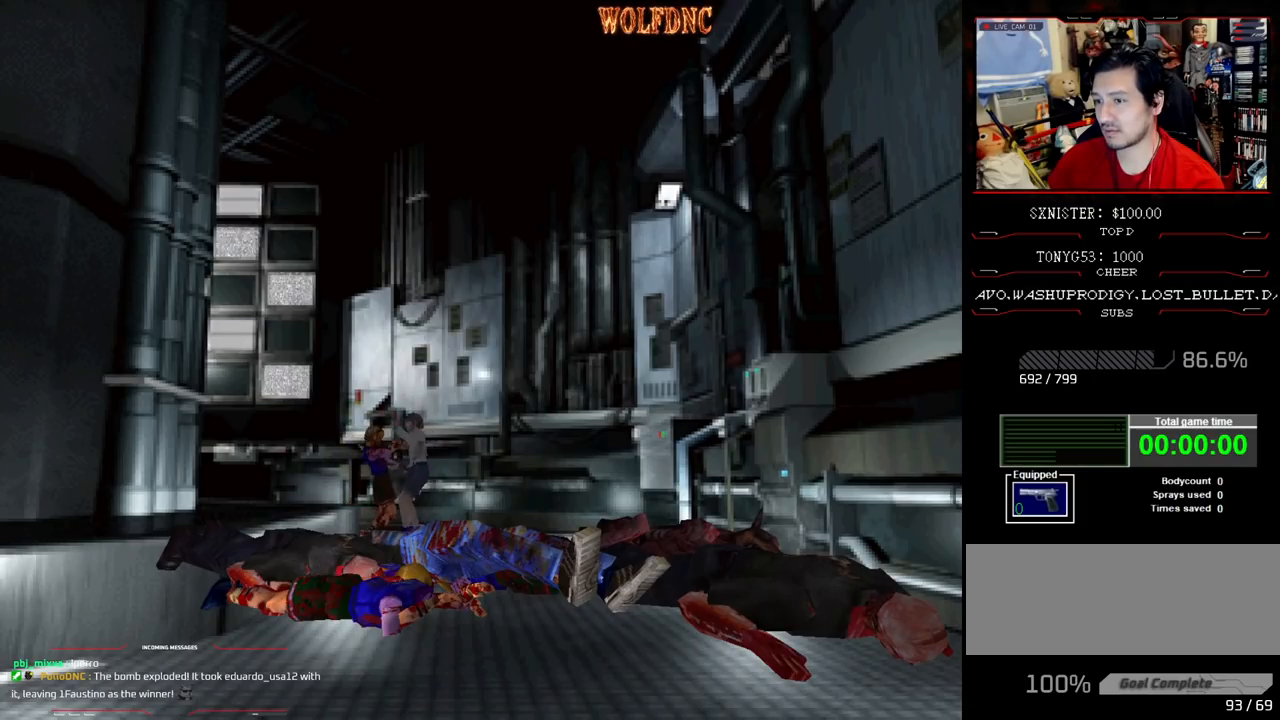
{"buttons": ["CROSS", "SQUARE", "DPAD_RIGHT"], "events": [[33, "CROSS", "up"], [33, "DPAD_LEFT", "up"], [33, "DPAD_RIGHT", "down"], [33, "DPAD_UP", "up"], [67, "CROSS", "down"], [67, "SQUARE", "down"], [117, "CROSS", "up"], [117, "DPAD_LEFT", "down"], [117, "DPAD_RIGHT", "up"], [117, "DPAD_UP", "down"], [117, "SQUARE", "up"], [167, "CROSS", "down"], [167, "DPAD_RIGHT", "down"], [167, "SQUARE", "down"], [217, "CROSS", "up"], [217, "DPAD_LEFT", "up"], [217, "DPAD_UP", "up"], [217, "SQUARE", "up"], [267, "CROSS", "down"], [267, "SQUARE", "down"], [300, "DPAD_LEFT", "down"], [300, "DPAD_RIGHT", "up"], [300, "SQUARE", "up"], [350, "DPAD_UP", "down"], [400, "DPAD_RIGHT", "down"], [400, "R1", "up"], [450, "CROSS", "up"], [450, "DPAD_LEFT", "up"], [450, "DPAD_UP", "up"], [500, "CROSS", "down"], [500, "SQUARE", "down"]]}
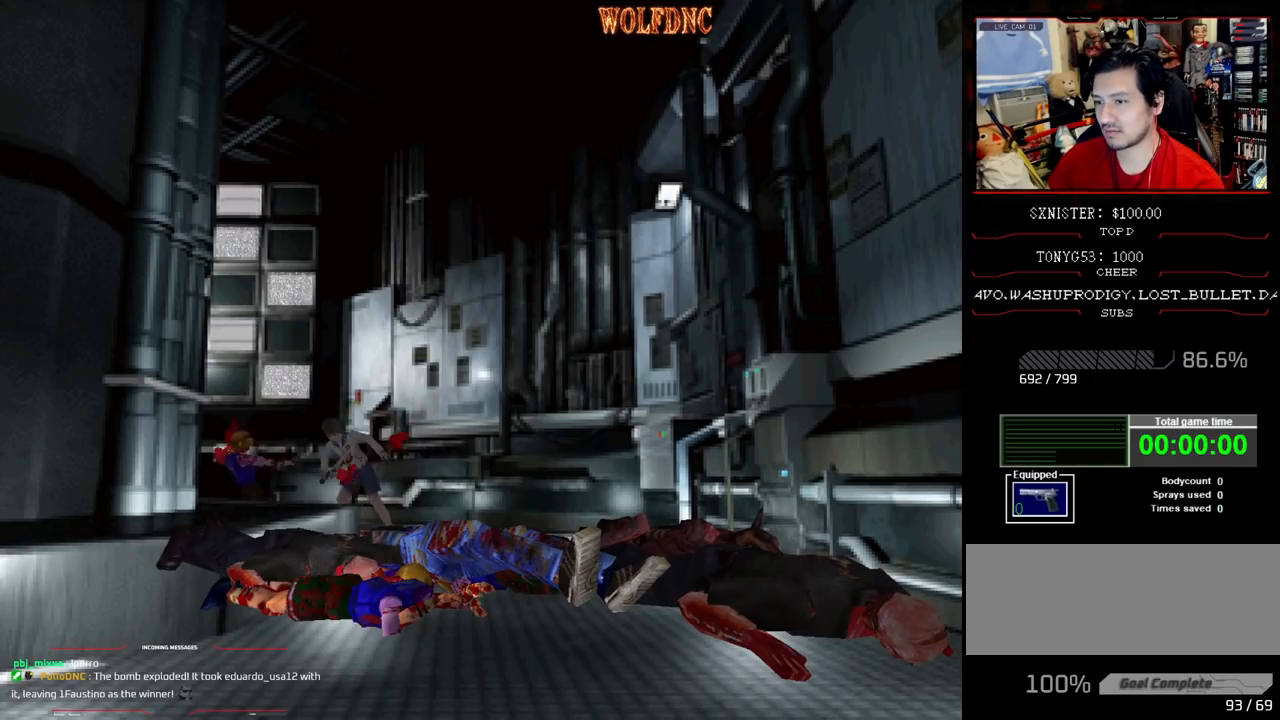
{"buttons": ["SQUARE", "DPAD_RIGHT"], "events": [[50, "SQUARE", "up"], [83, "DPAD_RIGHT", "up"], [133, "CROSS", "up"], [183, "DPAD_RIGHT", "down"], [467, "SQUARE", "down"]]}
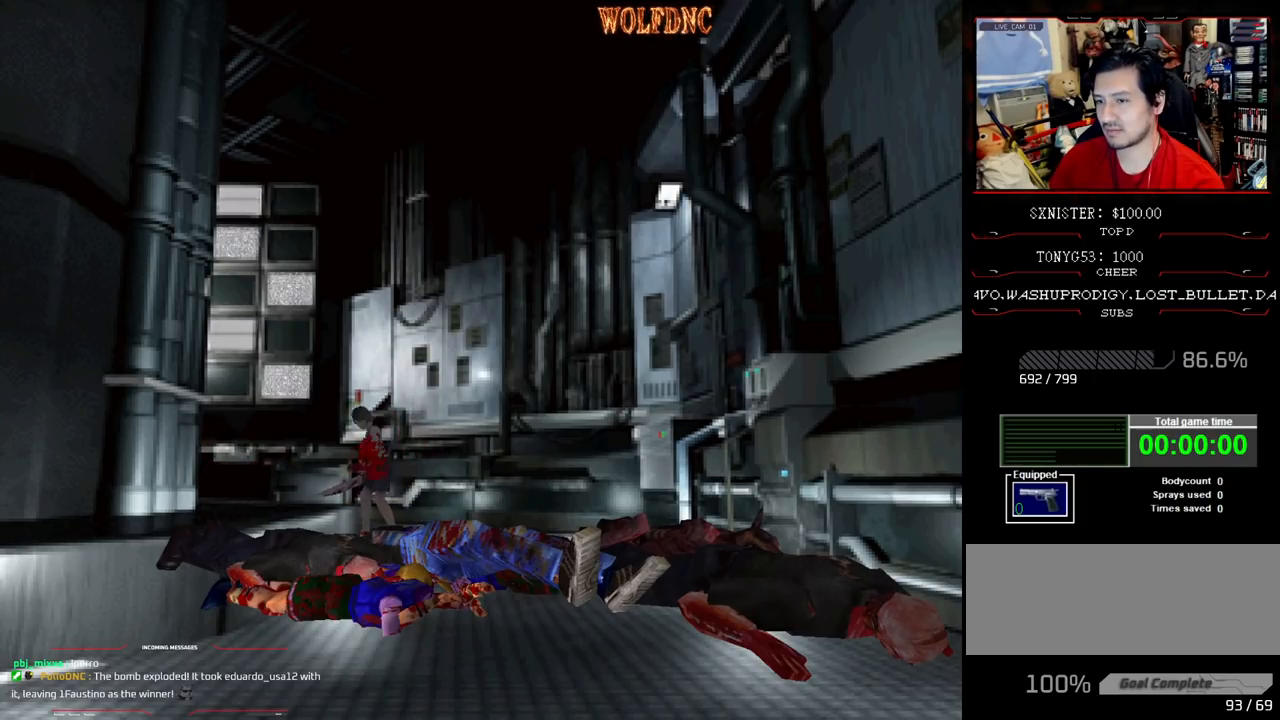
{"buttons": ["DPAD_RIGHT"], "events": [[17, "DPAD_UP", "down"], [483, "DPAD_UP", "up"], [483, "SQUARE", "up"]]}
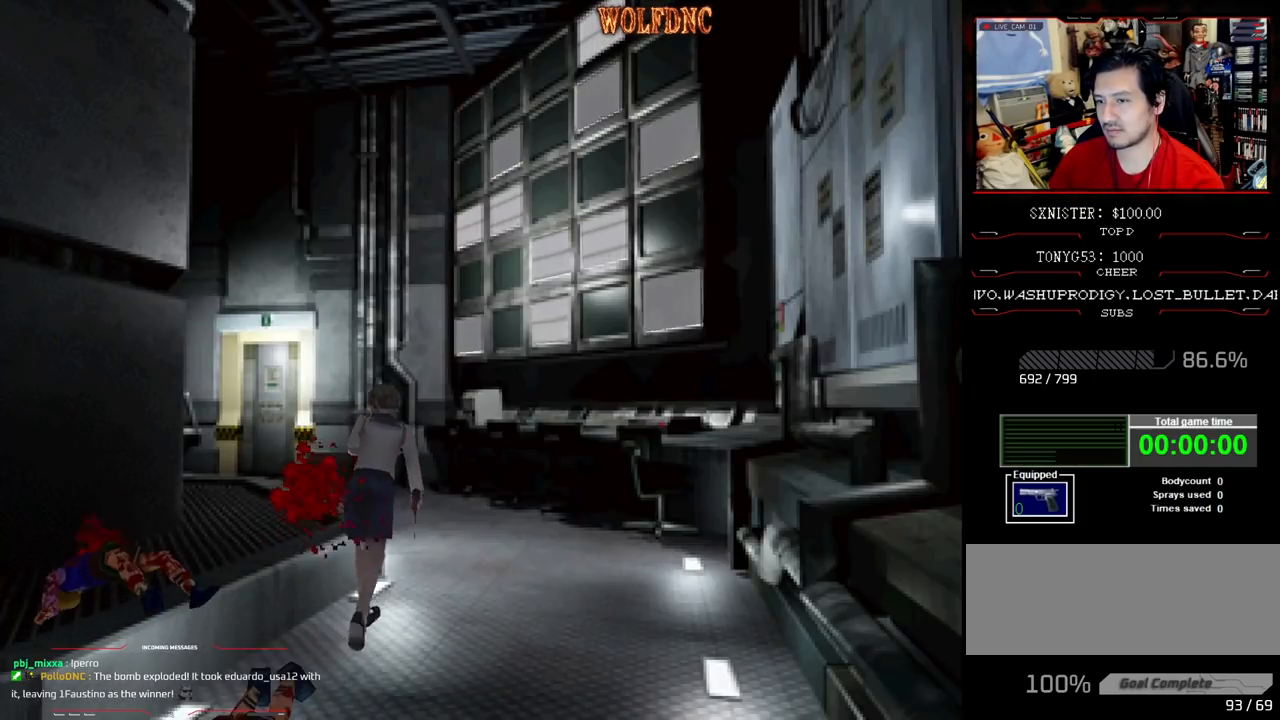
{"buttons": [], "events": [[167, "DPAD_RIGHT", "up"], [217, "DPAD_LEFT", "down"], [350, "DPAD_LEFT", "up"]]}
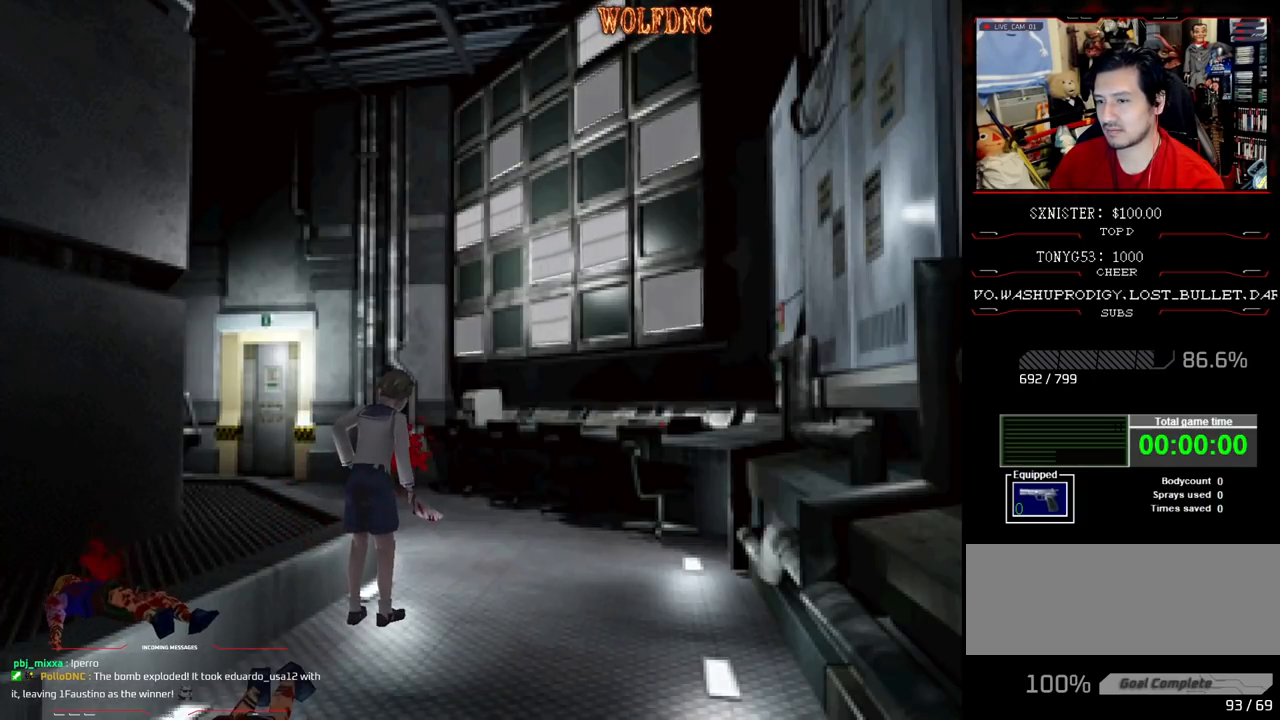
{"buttons": ["SQUARE", "DPAD_UP", "DPAD_RIGHT"], "events": [[233, "DPAD_RIGHT", "down"], [233, "DPAD_UP", "down"], [283, "SQUARE", "down"]]}
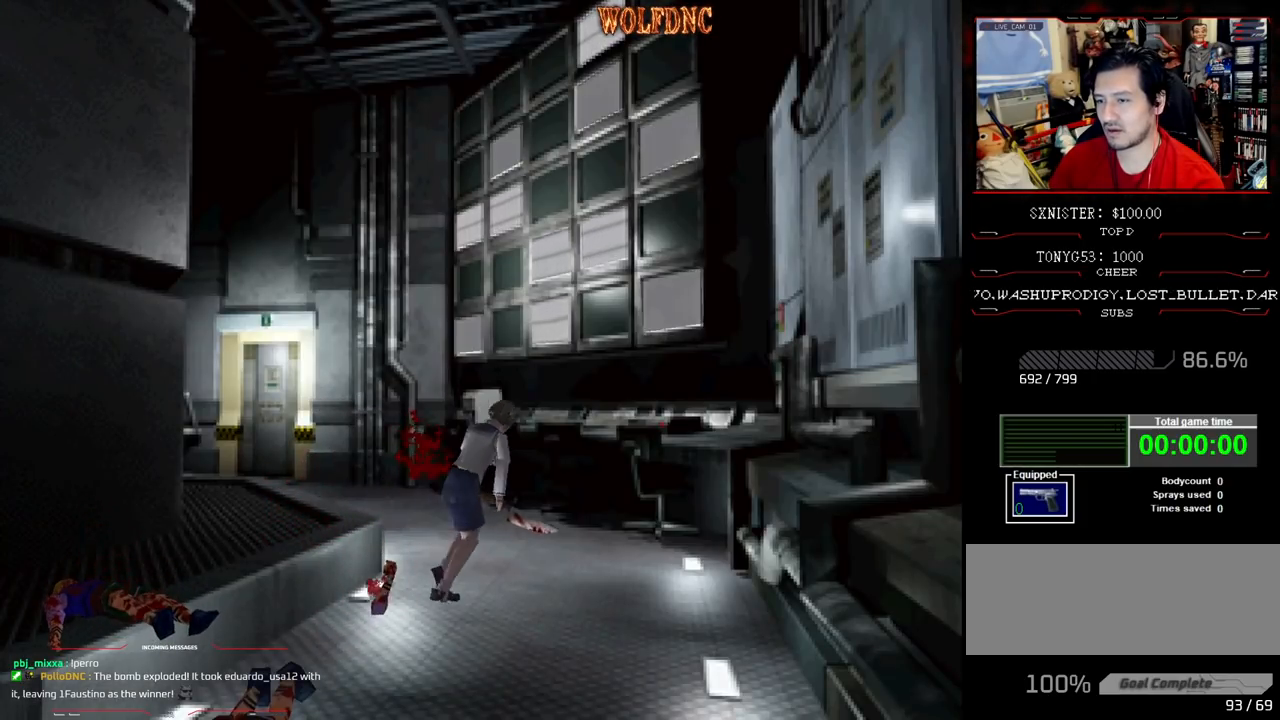
{"buttons": [], "events": [[100, "DPAD_RIGHT", "up"], [150, "DPAD_UP", "up"], [200, "SQUARE", "up"], [250, "DPAD_DOWN", "down"], [300, "SQUARE", "down"], [383, "DPAD_DOWN", "up"], [433, "SQUARE", "up"]]}
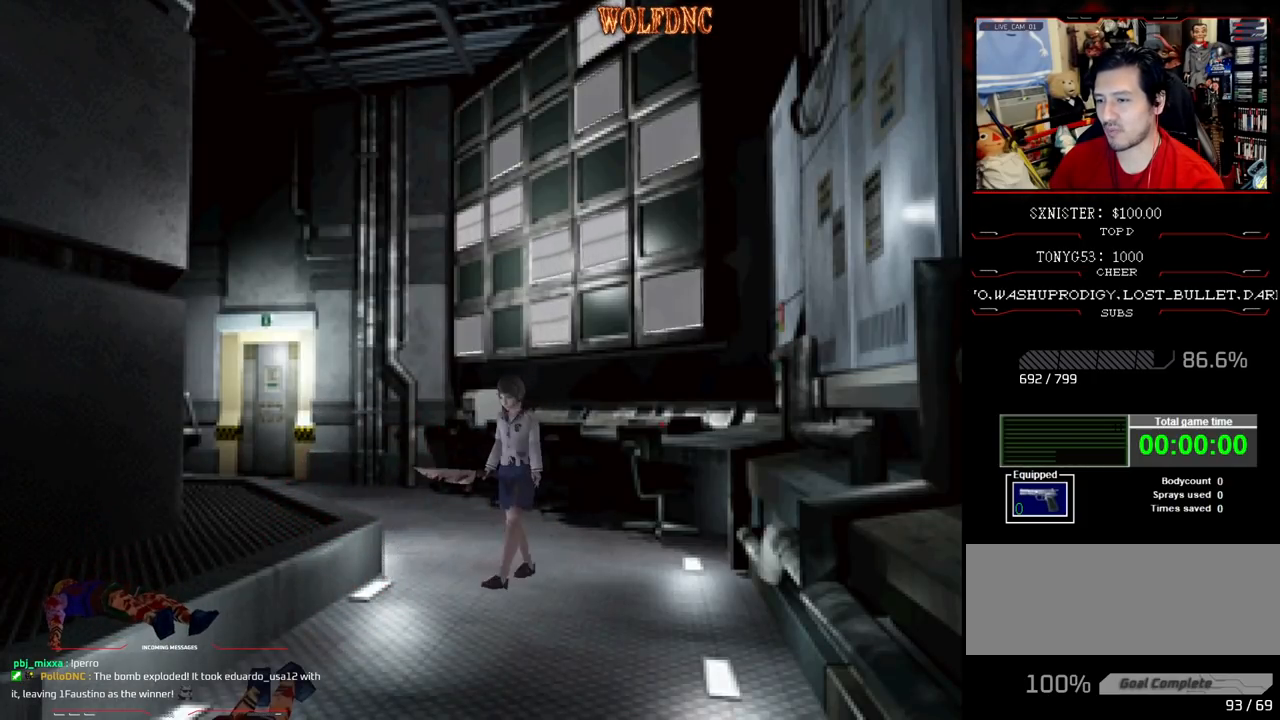
{"buttons": [], "events": [[83, "CIRCLE", "down"], [167, "CIRCLE", "up"]]}
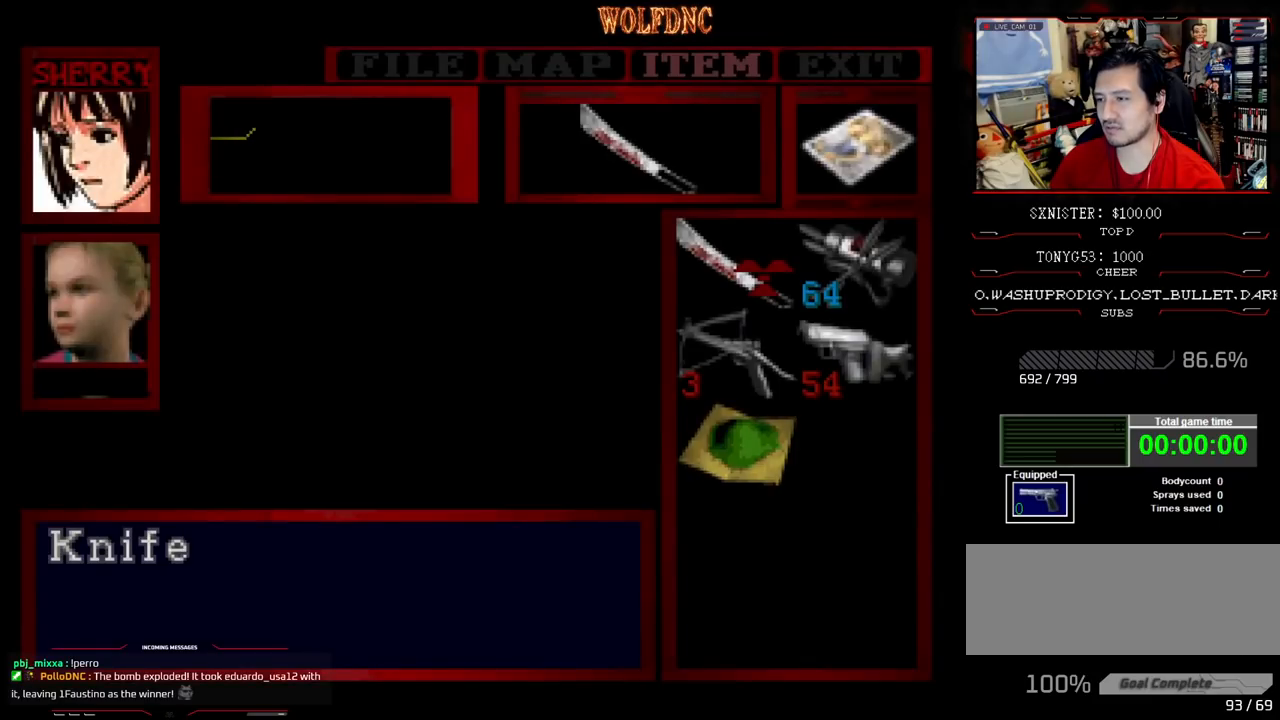
{"buttons": [], "events": [[183, "DPAD_DOWN", "down"], [283, "DPAD_DOWN", "up"], [367, "DPAD_DOWN", "down"], [467, "DPAD_DOWN", "up"]]}
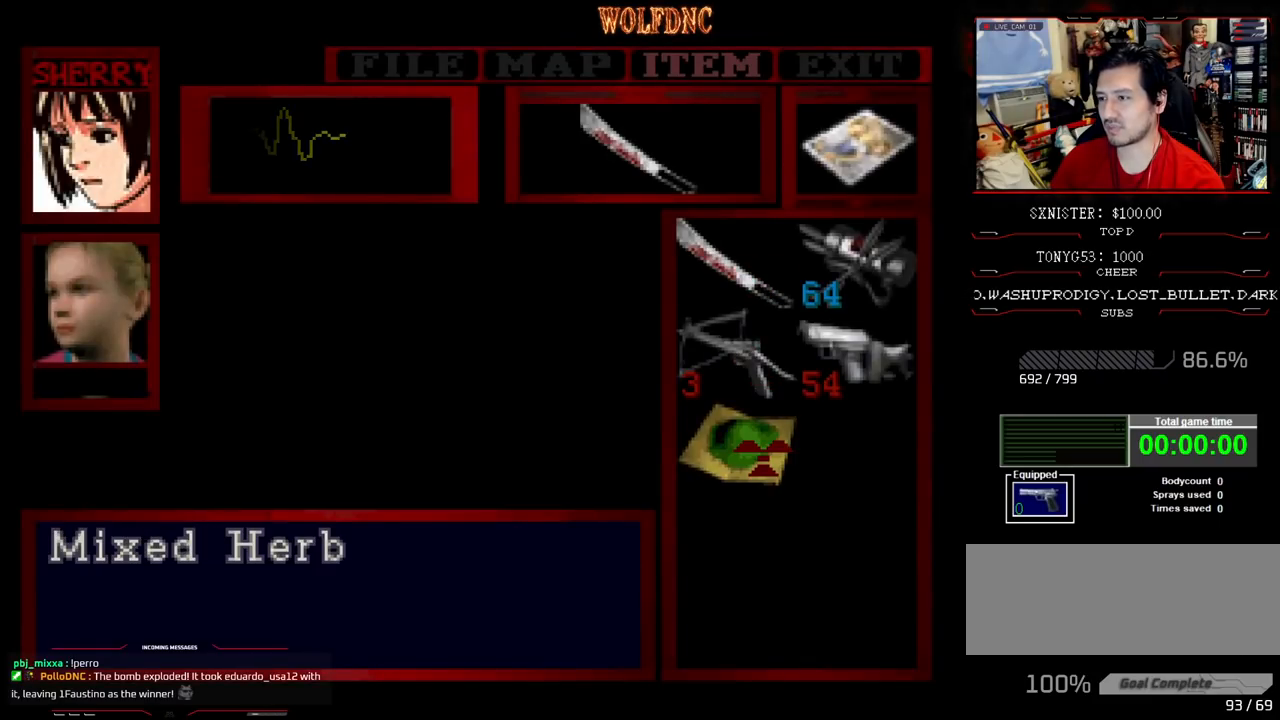
{"buttons": ["SQUARE"], "events": [[300, "SQUARE", "down"], [383, "SQUARE", "up"], [483, "SQUARE", "down"]]}
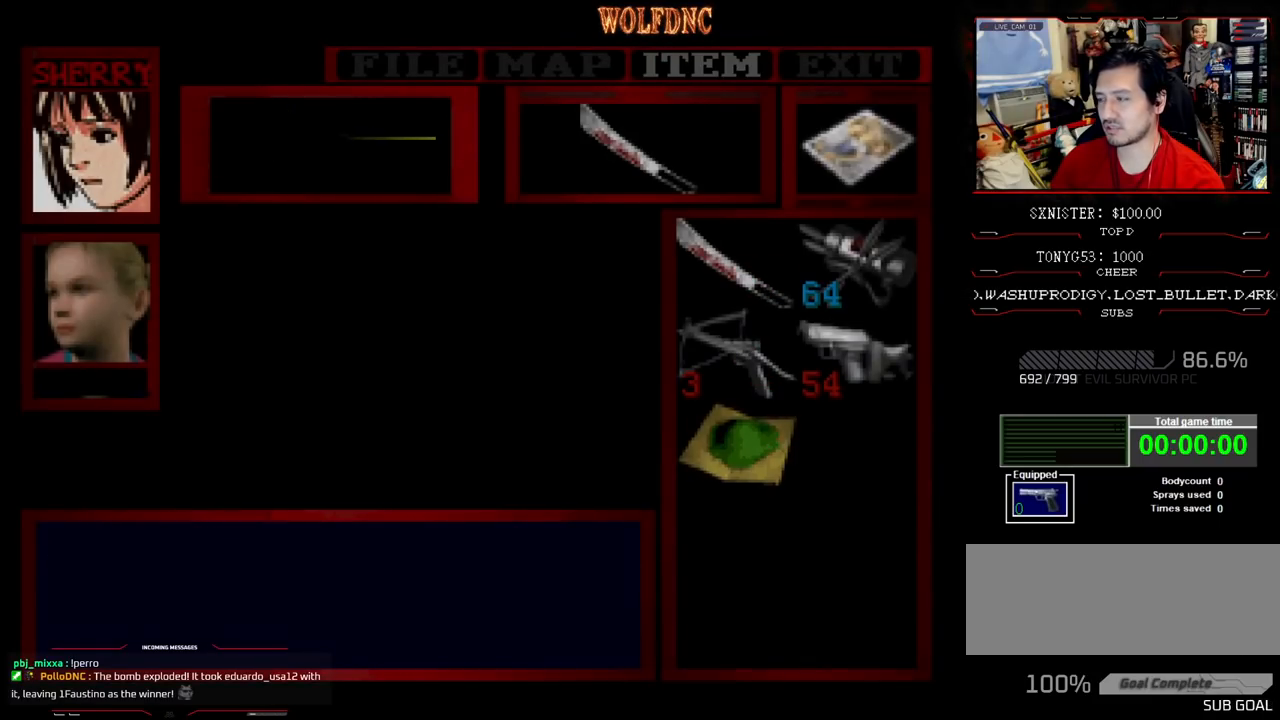
{"buttons": [], "events": [[83, "SQUARE", "up"], [267, "DPAD_DOWN", "down"], [350, "SQUARE", "down"], [450, "DPAD_DOWN", "up"], [450, "SQUARE", "up"]]}
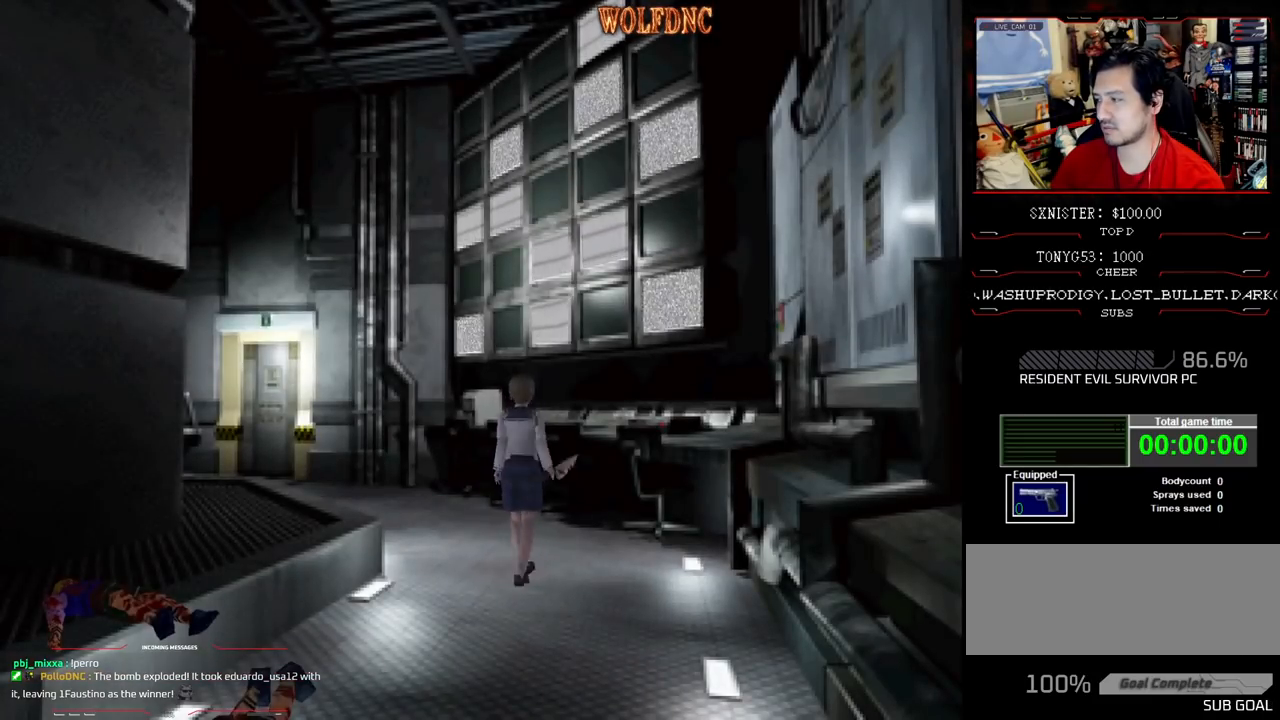
{"buttons": ["SQUARE", "DPAD_UP"], "events": [[50, "DPAD_RIGHT", "down"], [133, "SQUARE", "down"], [183, "DPAD_UP", "down"], [417, "DPAD_RIGHT", "up"]]}
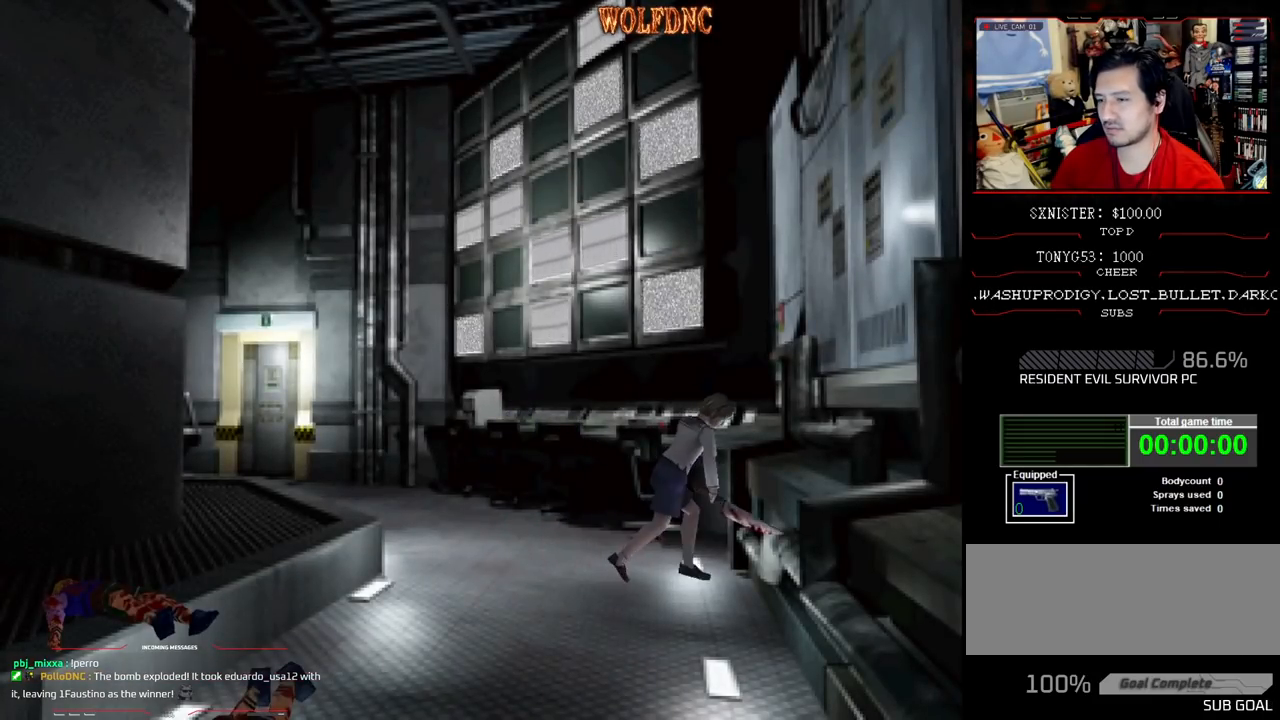
{"buttons": [], "events": [[17, "DPAD_LEFT", "down"], [50, "DPAD_UP", "up"], [50, "SQUARE", "up"], [333, "DPAD_LEFT", "up"]]}
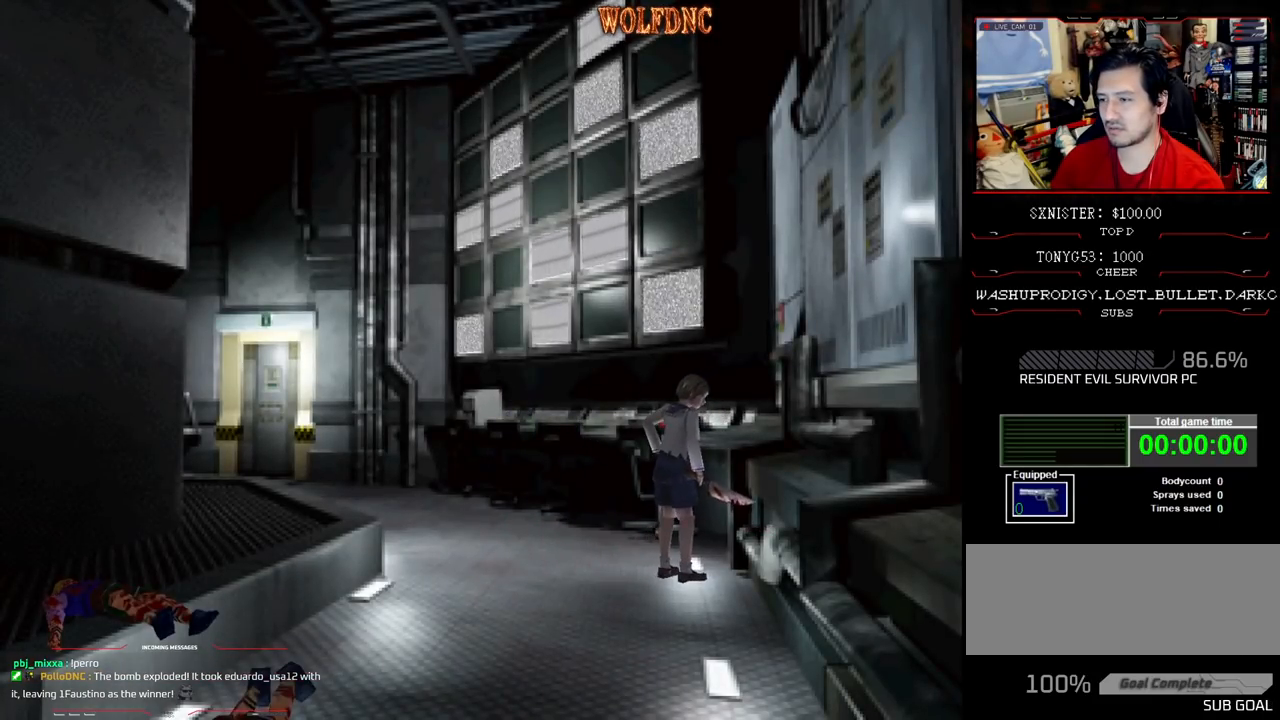
{"buttons": [], "events": [[217, "DPAD_DOWN", "down"], [267, "SQUARE", "down"], [350, "DPAD_DOWN", "up"], [350, "SQUARE", "up"]]}